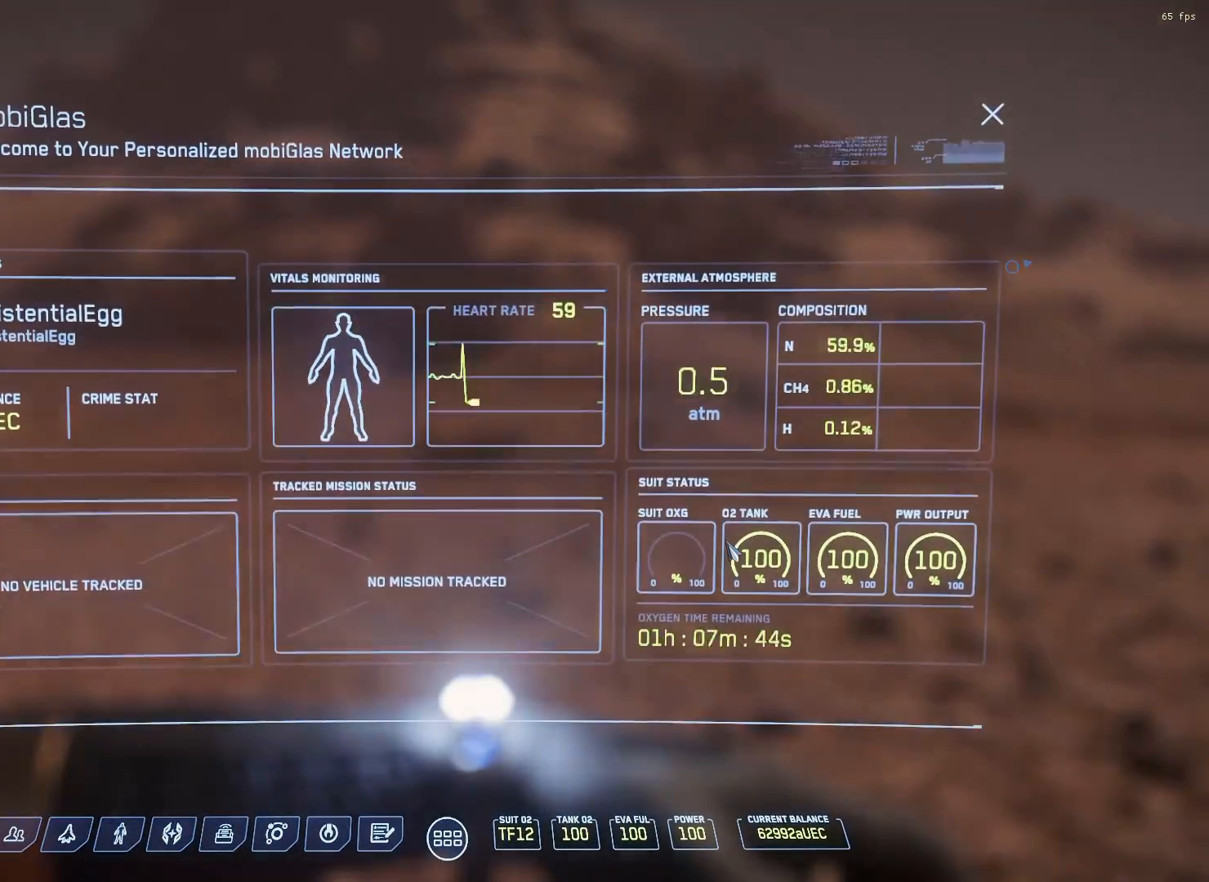
Gameplay with a controller (Xbox layout); each line is a JSON object with the inputs held at the frame after it (dt_ms = milliseconds from this image to that frame). "events" lists button and stick changes between this image and that frame as [ms after this image, input, new state], when the widget could be followed in between. Not read: DPAD_DOWN DPAD_LEFT DPAD_RIGHT DPAD_UP L1 L2 L3 R1 R2 R3 SELECT START other_buttons right_stick.
{"dt_ms": 500, "buttons": [], "left_stick": "center", "events": []}
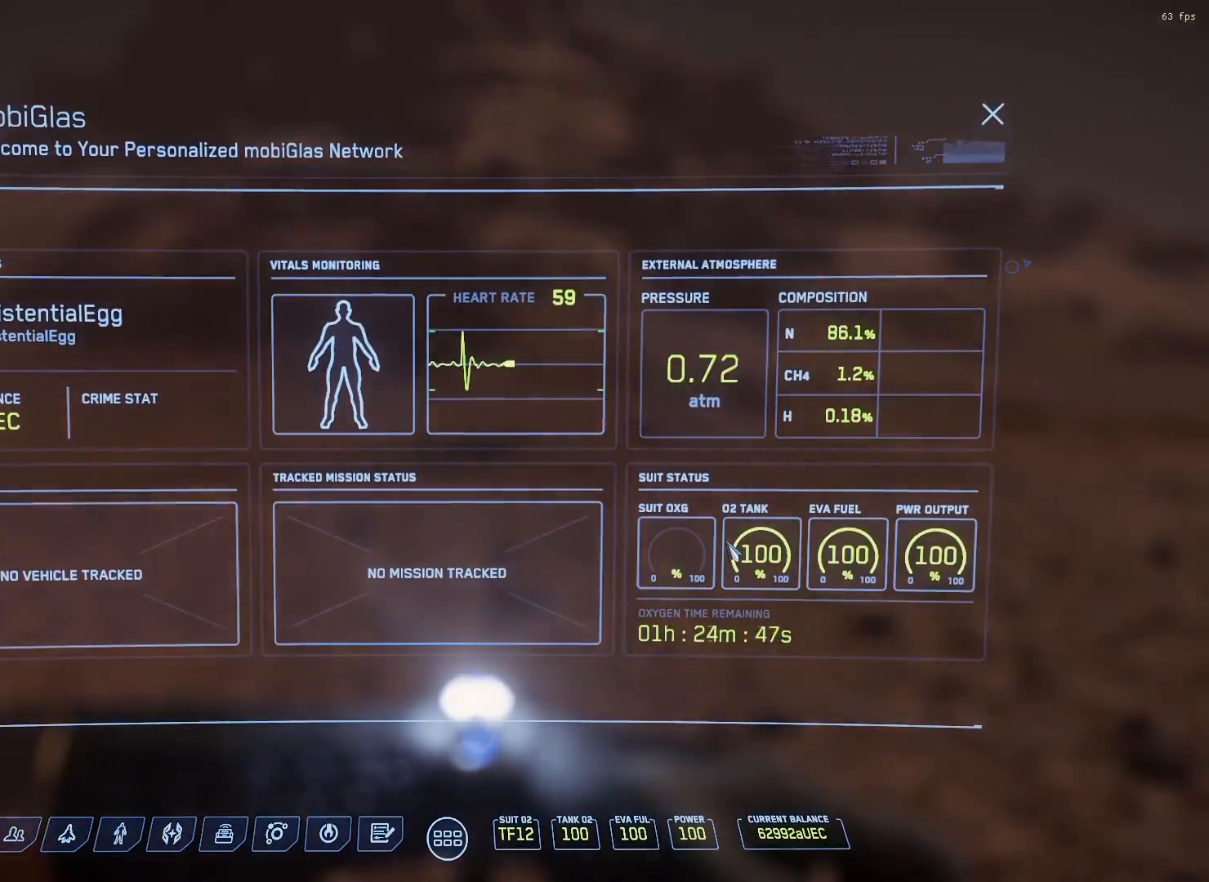
{"dt_ms": 500, "buttons": [], "left_stick": "center", "events": [[17, "left_stick", "left"], [183, "left_stick", "center"]]}
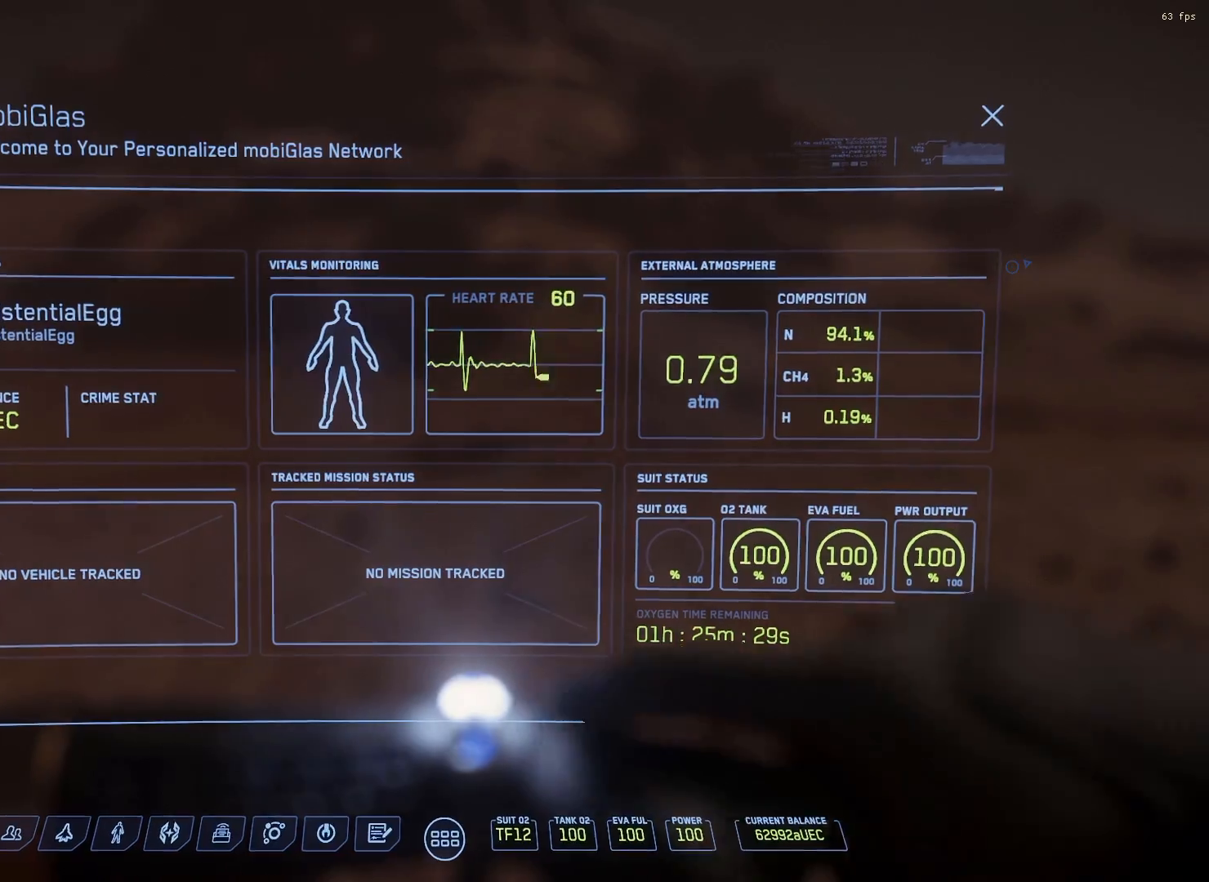
{"dt_ms": 500, "buttons": [], "left_stick": "center", "events": []}
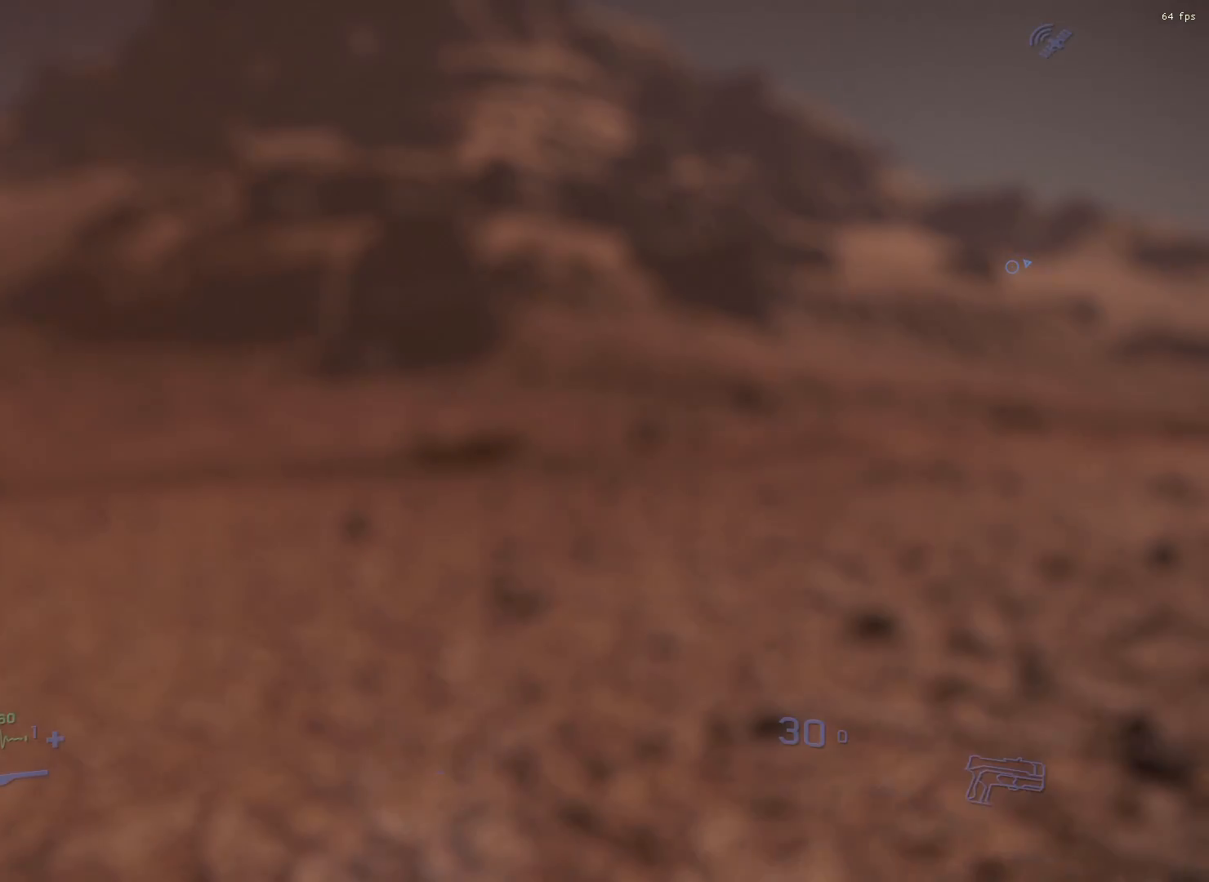
{"dt_ms": 500, "buttons": [], "left_stick": "up", "events": [[433, "left_stick", "up"]]}
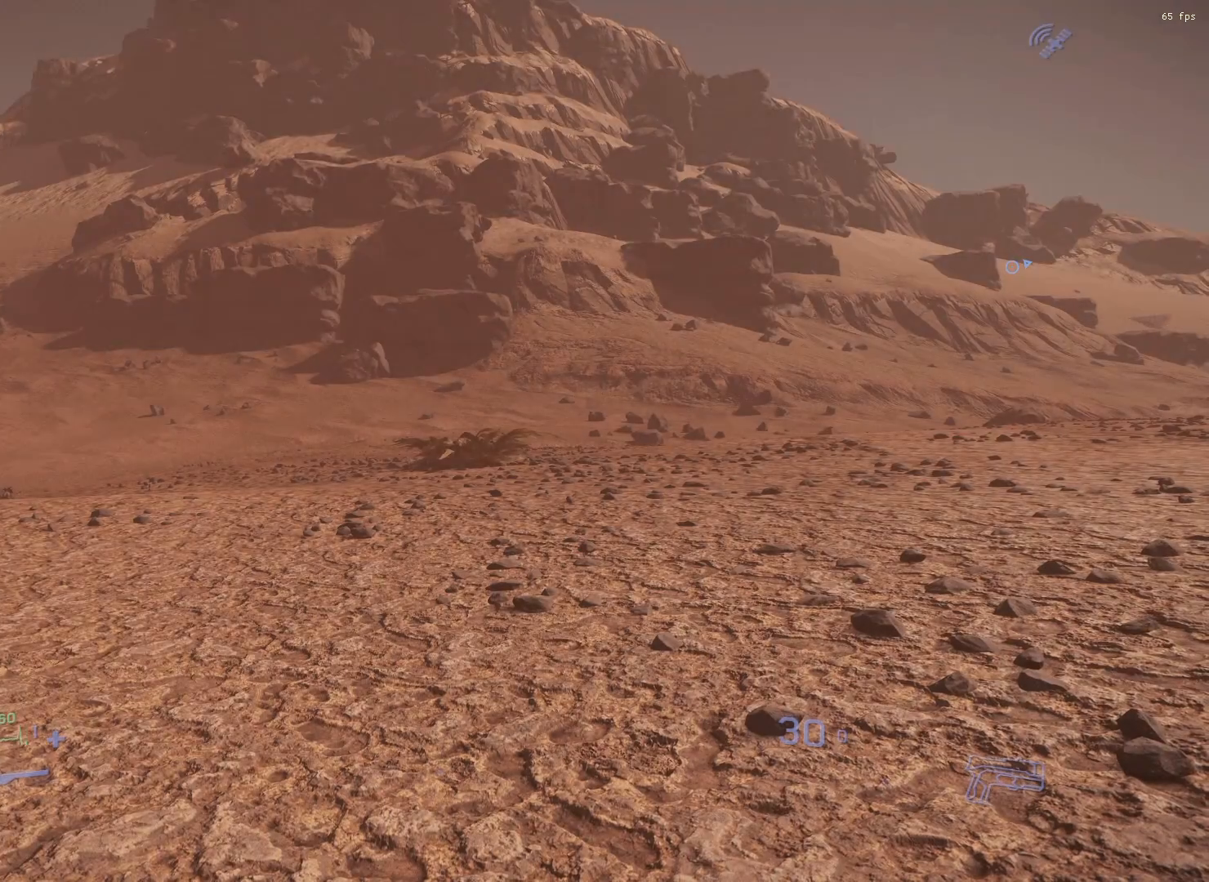
{"dt_ms": 500, "buttons": [], "left_stick": "up", "events": []}
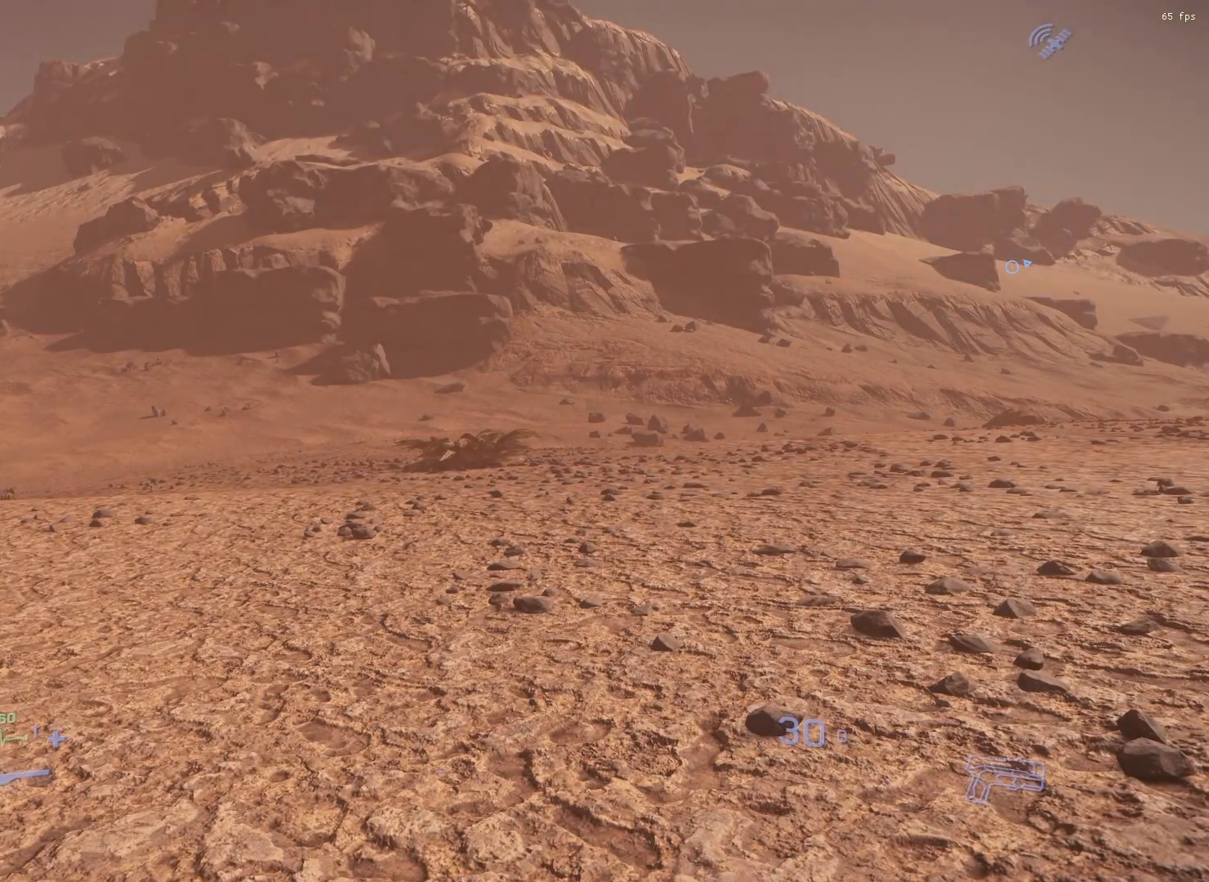
{"dt_ms": 500, "buttons": [], "left_stick": "center", "events": [[117, "left_stick", "right"], [183, "left_stick", "center"]]}
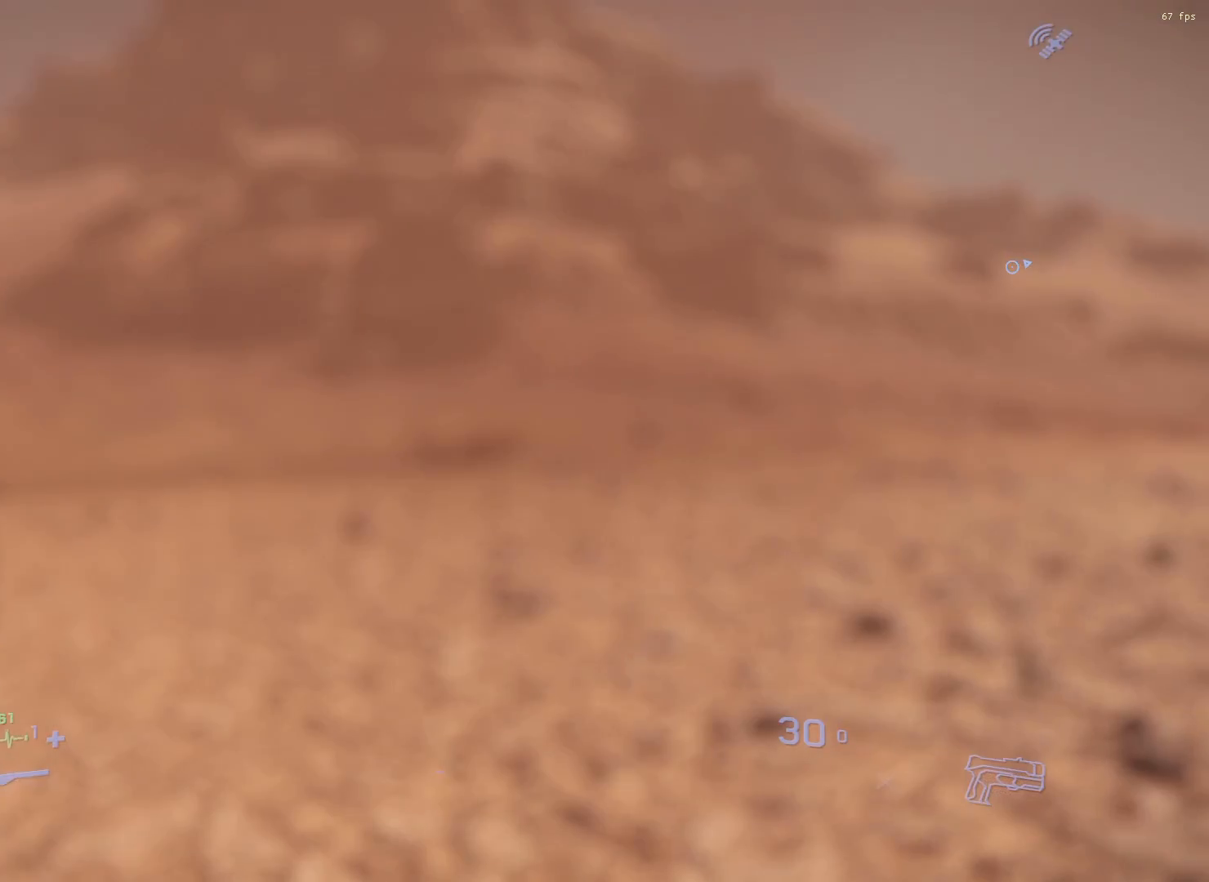
{"dt_ms": 500, "buttons": [], "left_stick": "center", "events": []}
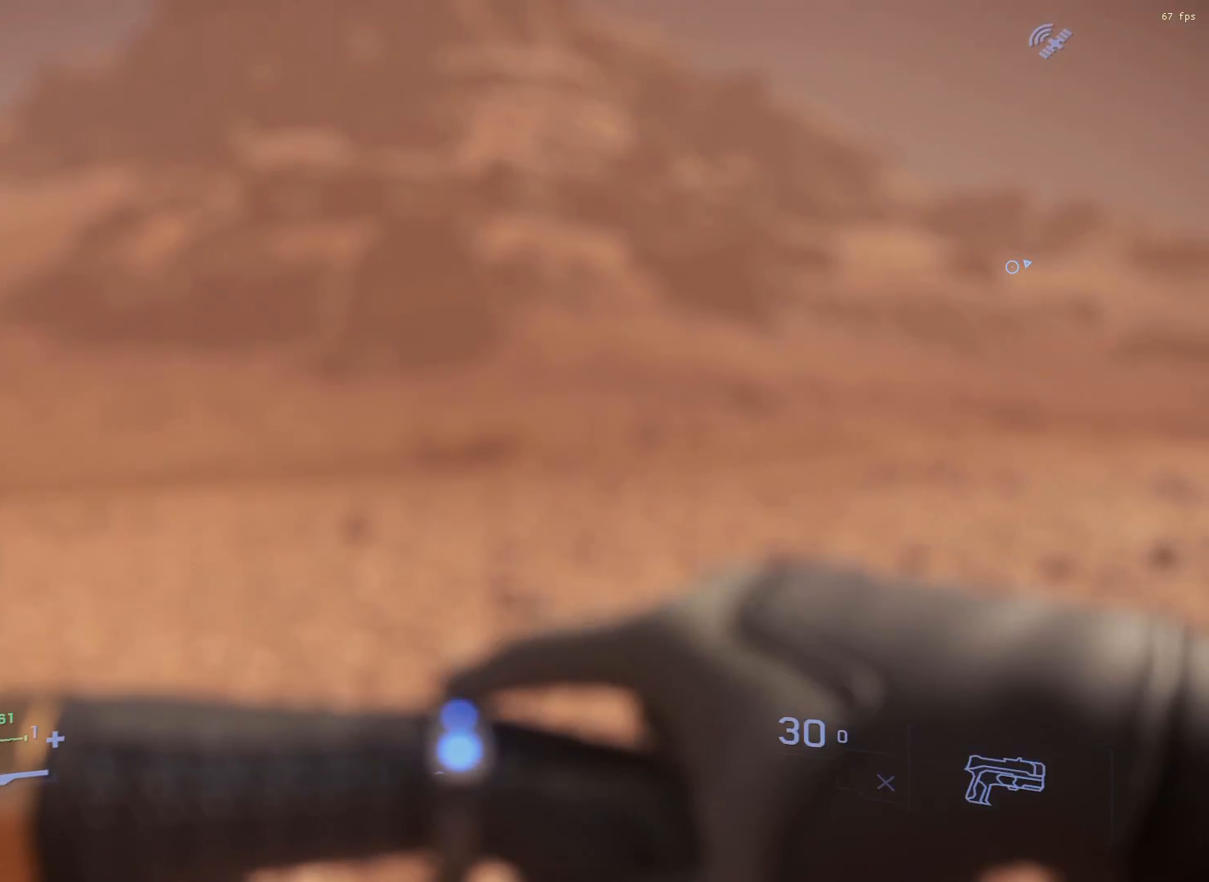
{"dt_ms": 500, "buttons": [], "left_stick": "center", "events": []}
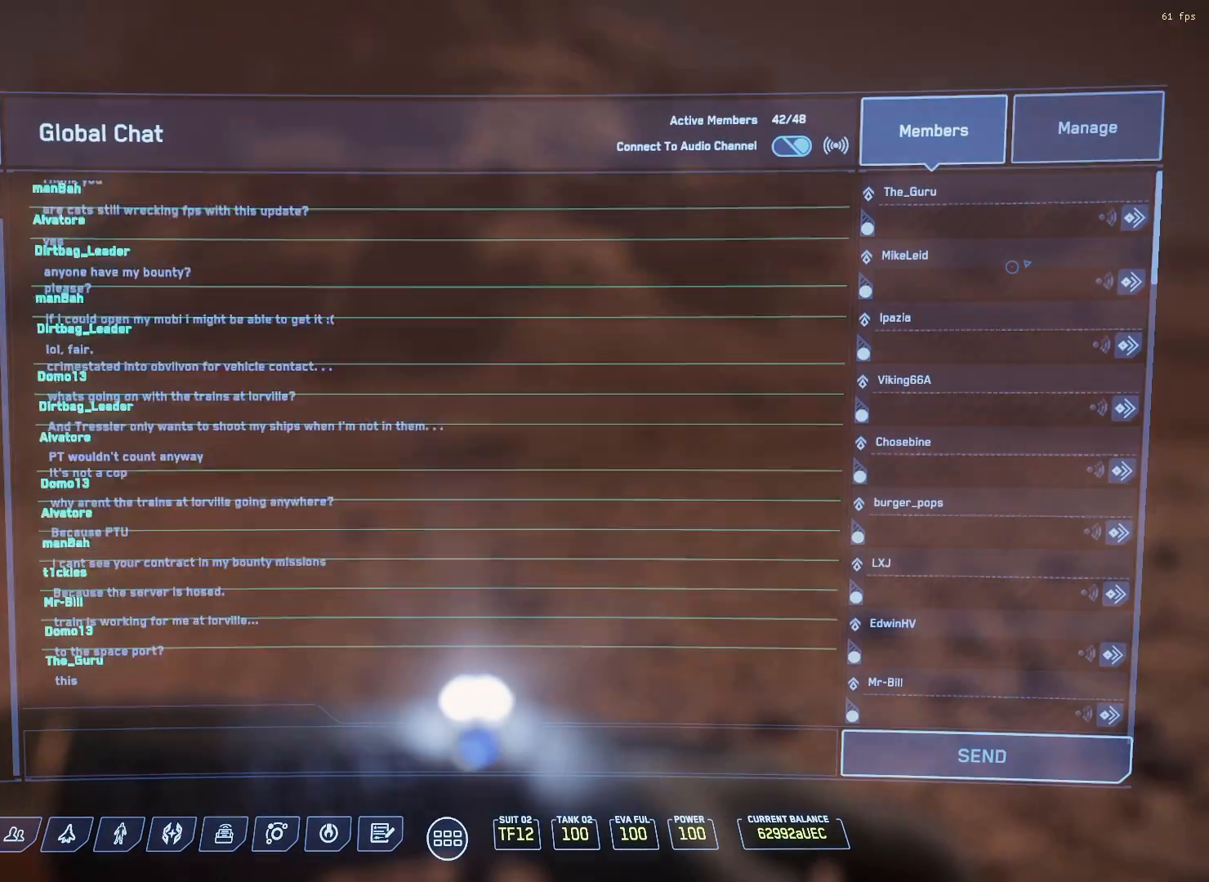
{"dt_ms": 500, "buttons": [], "left_stick": "center", "events": []}
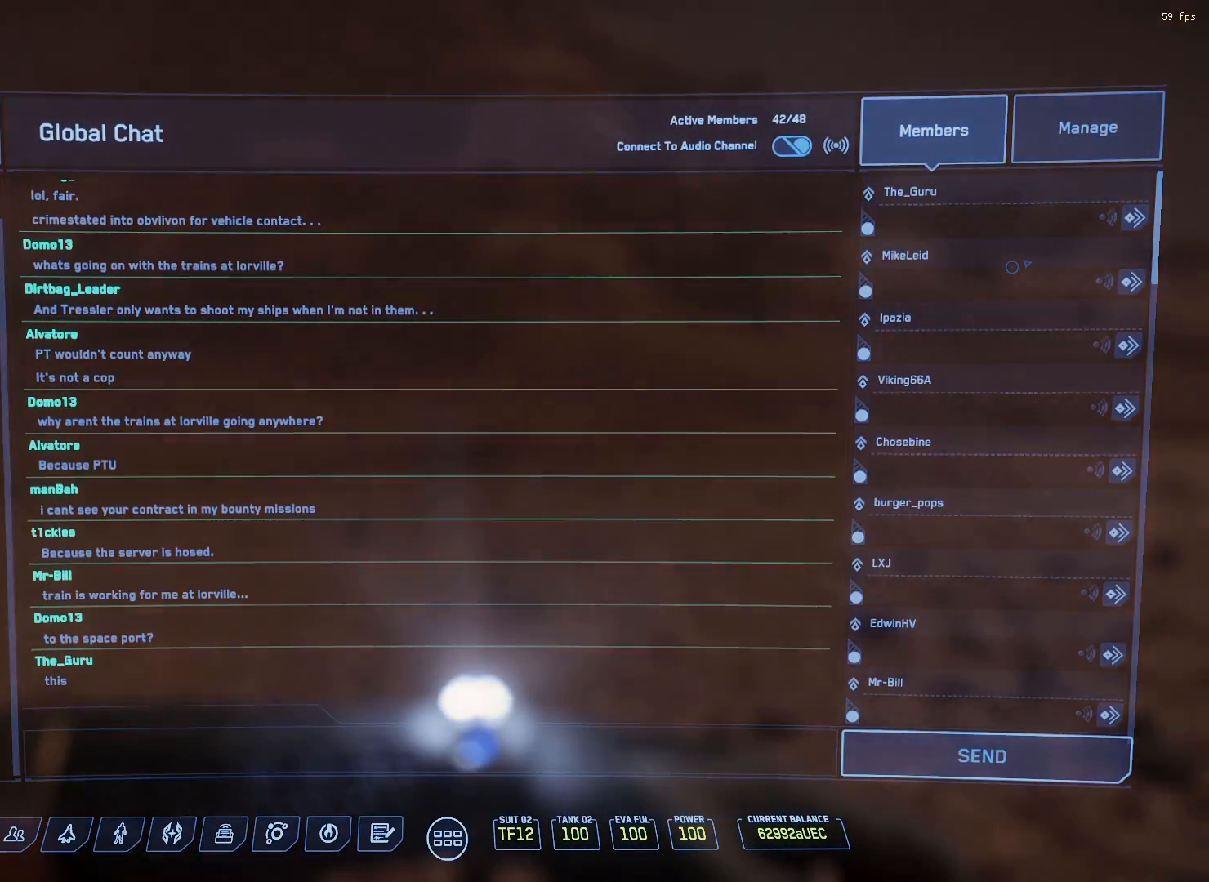
{"dt_ms": 500, "buttons": [], "left_stick": "center", "events": []}
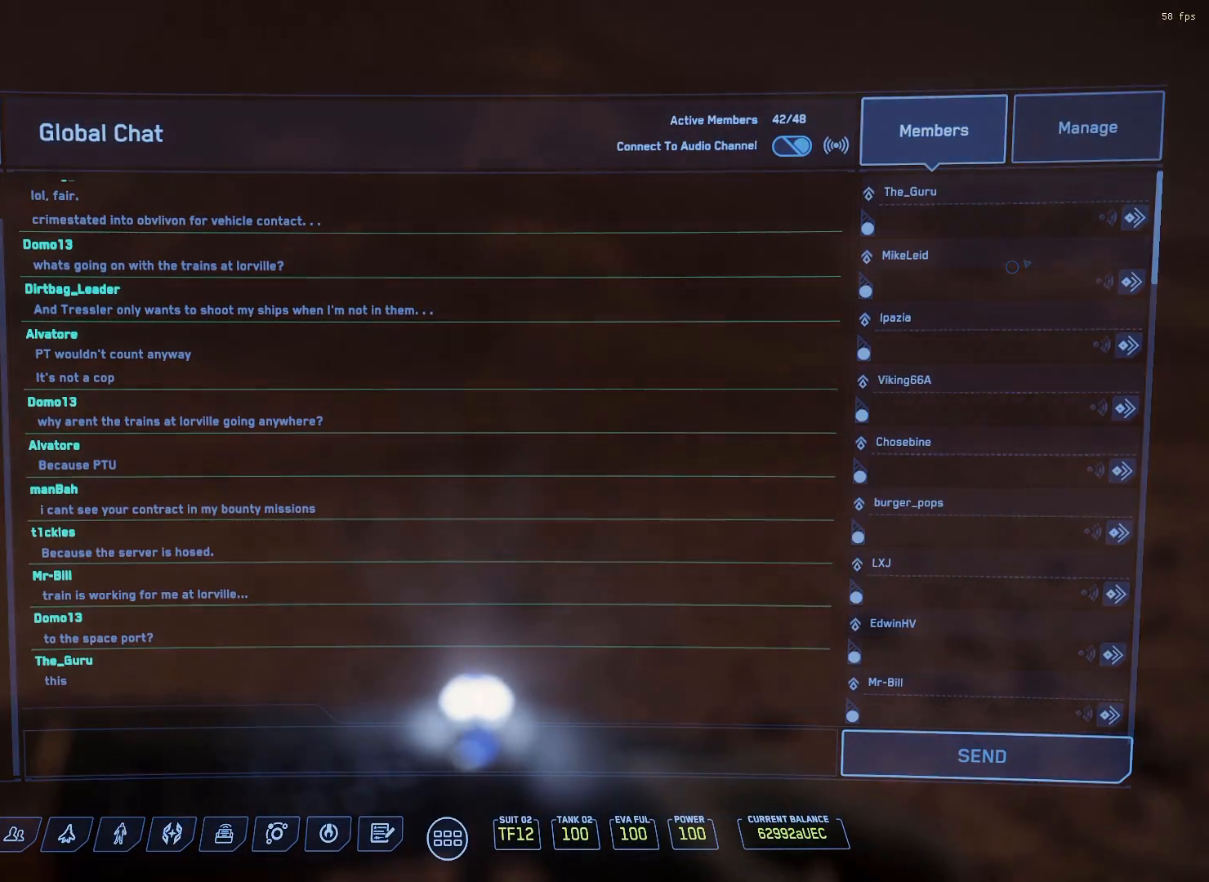
{"dt_ms": 500, "buttons": [], "left_stick": "center", "events": []}
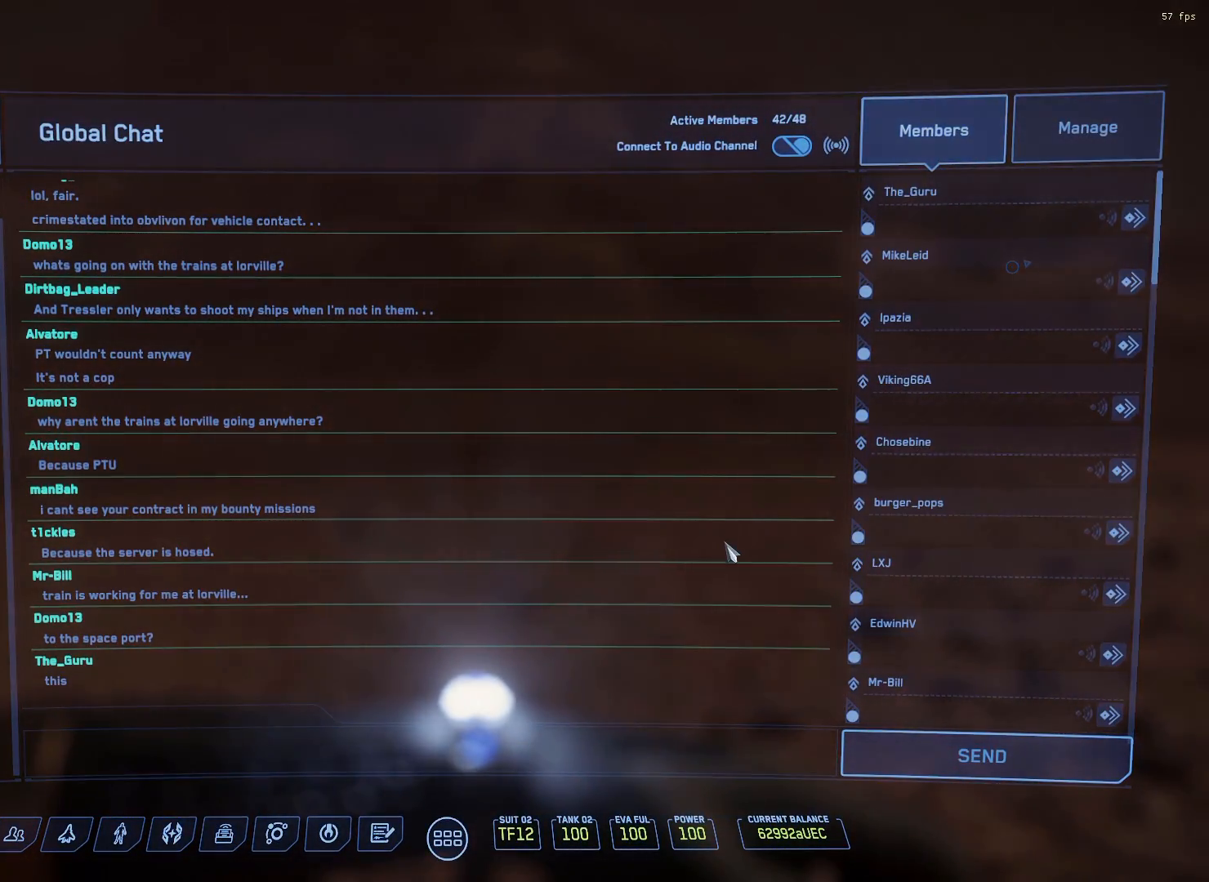
{"dt_ms": 500, "buttons": [], "left_stick": "center", "events": []}
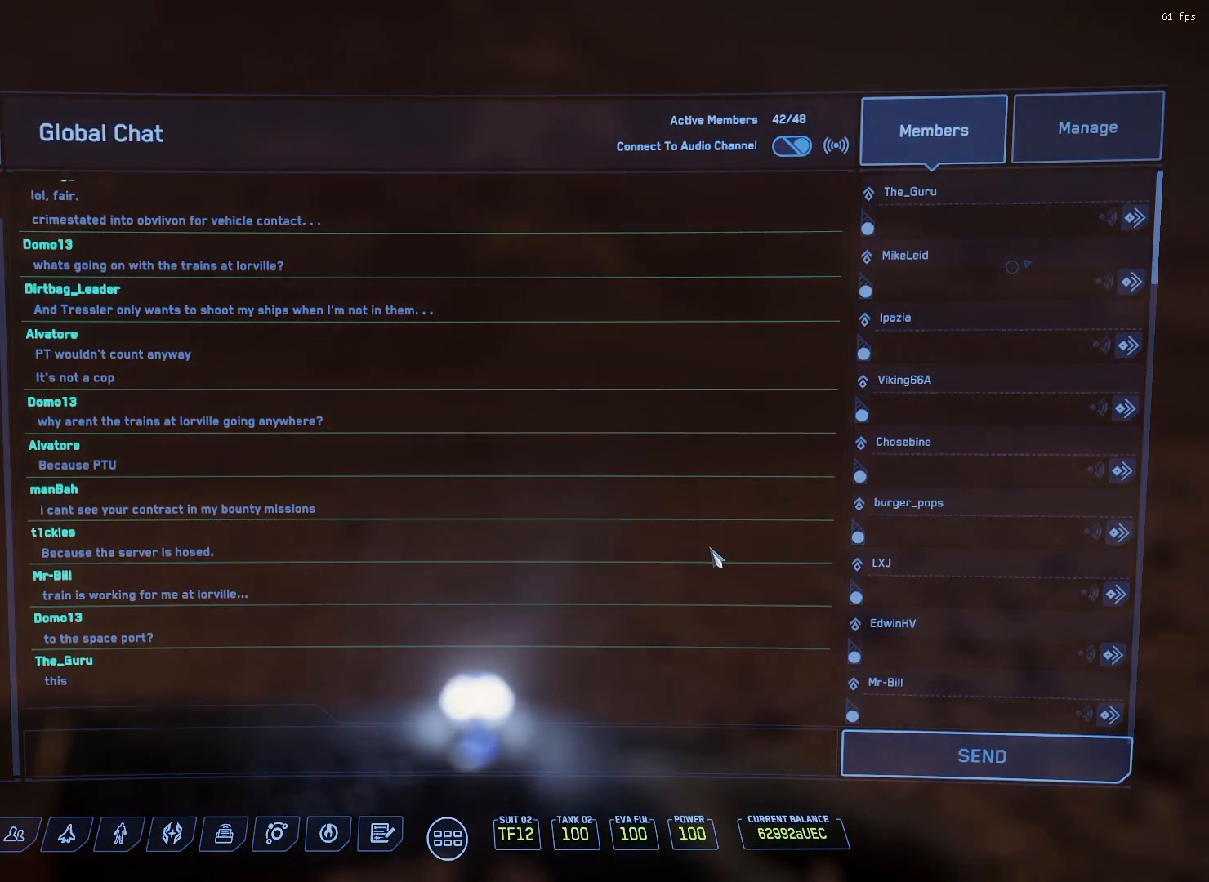
{"dt_ms": 500, "buttons": [], "left_stick": "center", "events": [[100, "left_stick", "right"], [350, "left_stick", "center"]]}
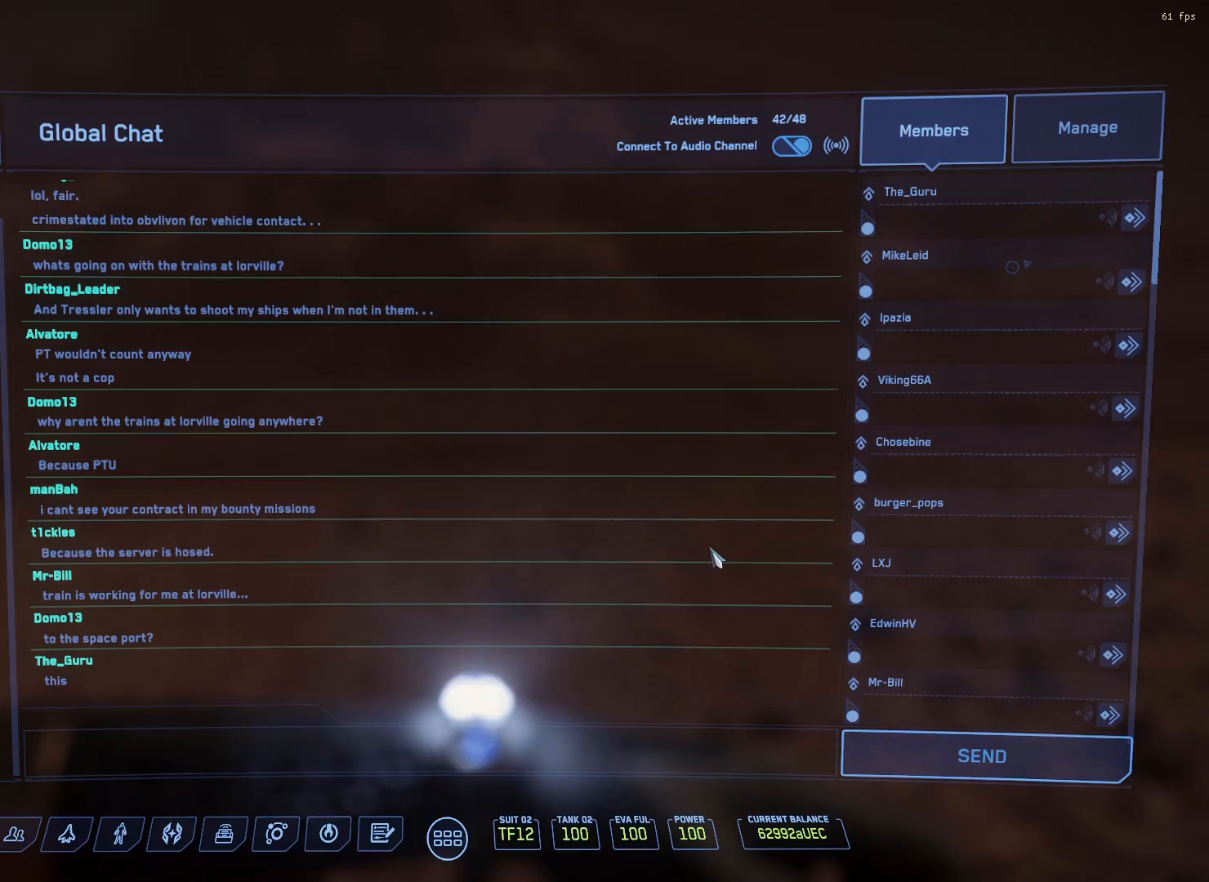
{"dt_ms": 500, "buttons": [], "left_stick": "center", "events": []}
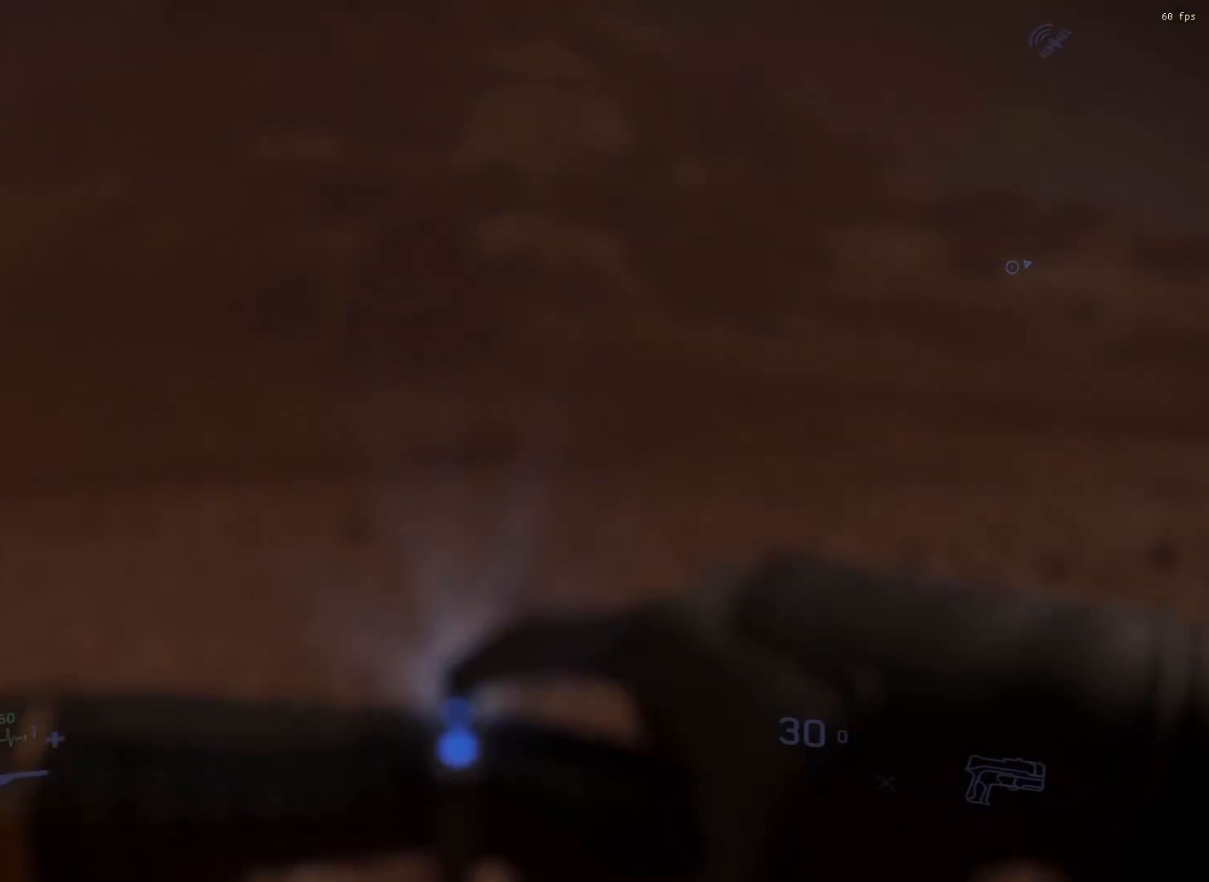
{"dt_ms": 500, "buttons": [], "left_stick": "center", "events": []}
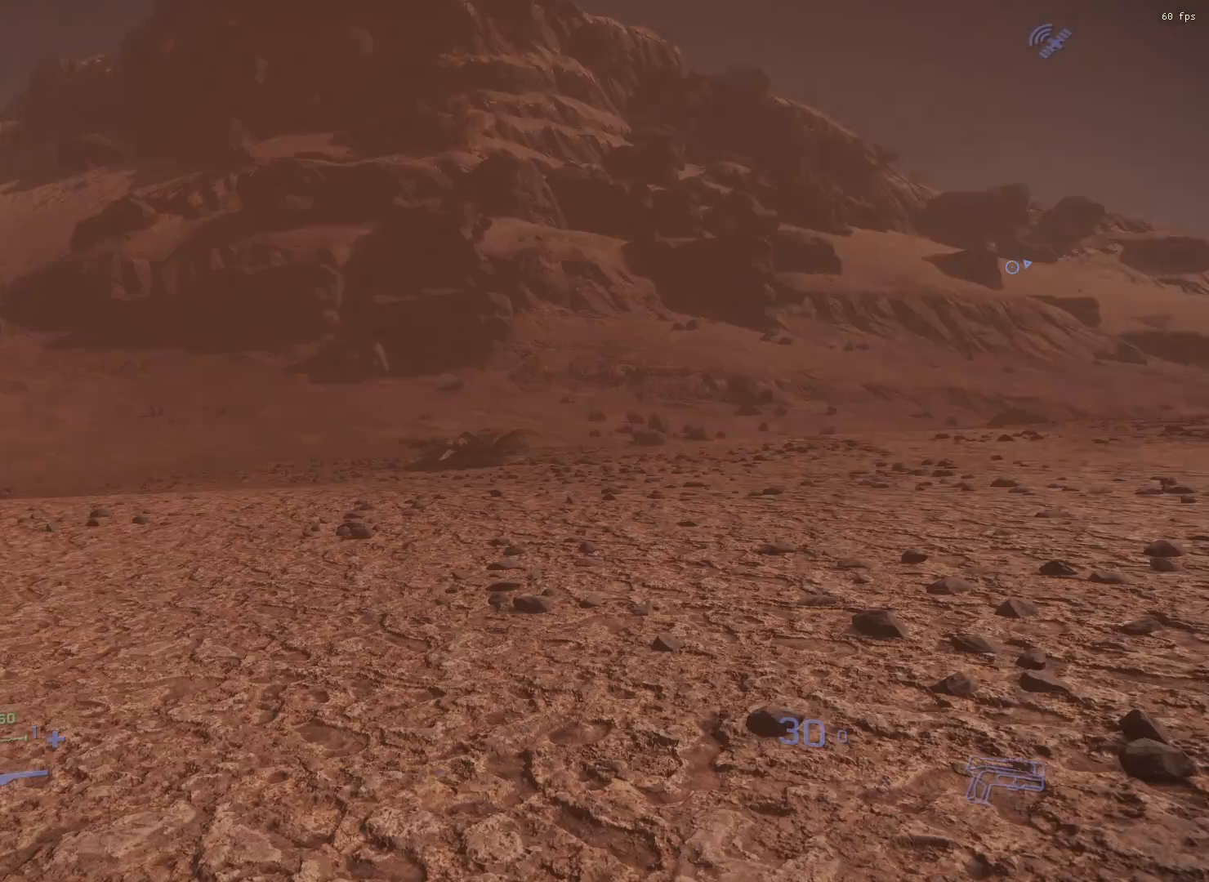
{"dt_ms": 500, "buttons": [], "left_stick": "right", "events": [[450, "left_stick", "right"]]}
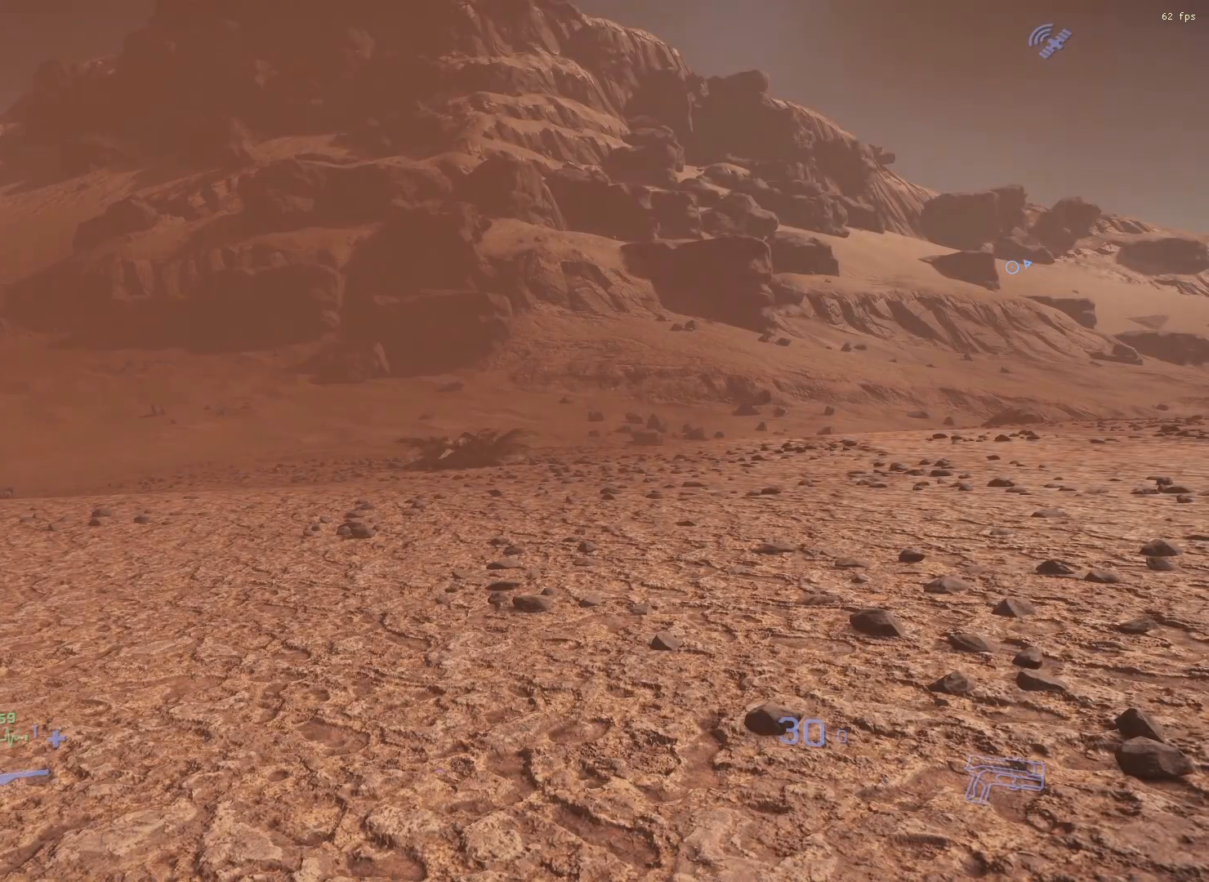
{"dt_ms": 500, "buttons": [], "left_stick": "right"}
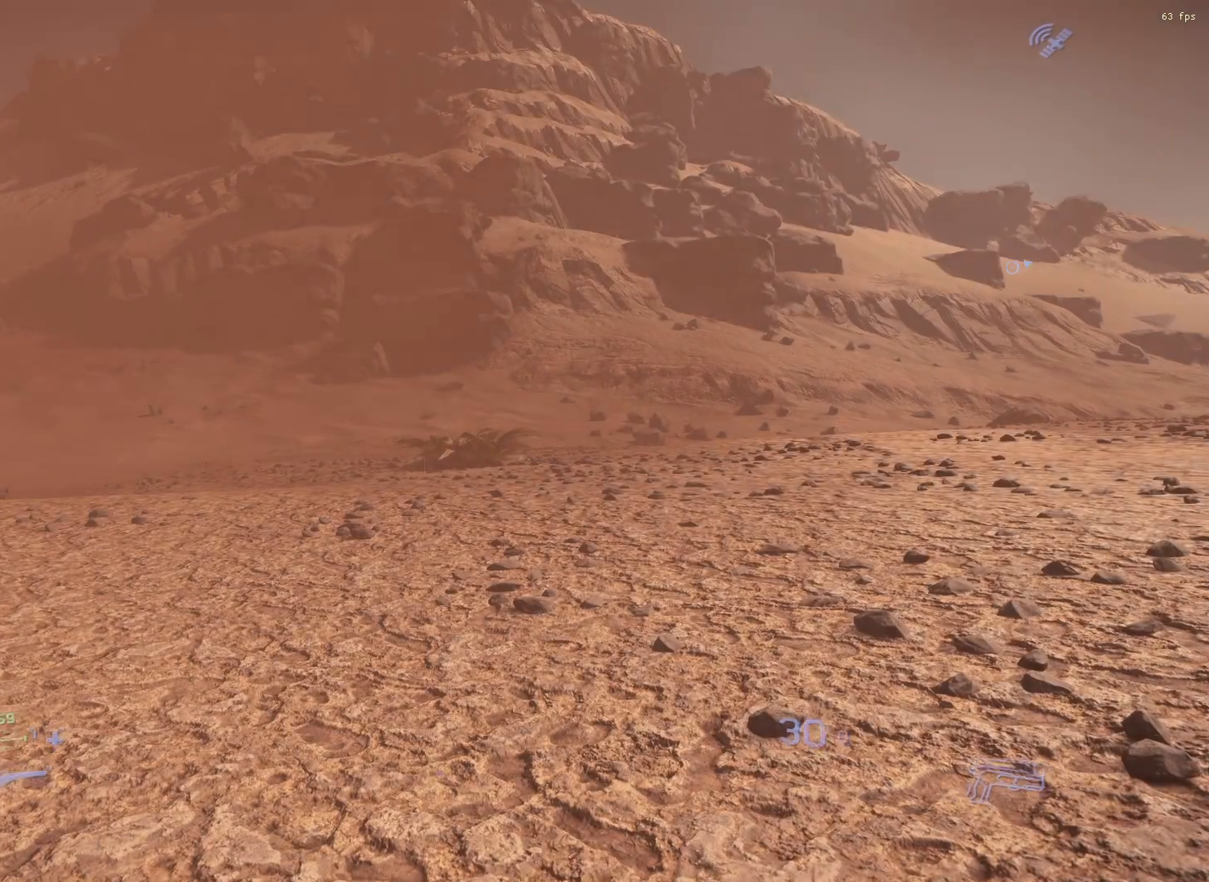
{"dt_ms": 500, "buttons": [], "left_stick": "right", "events": []}
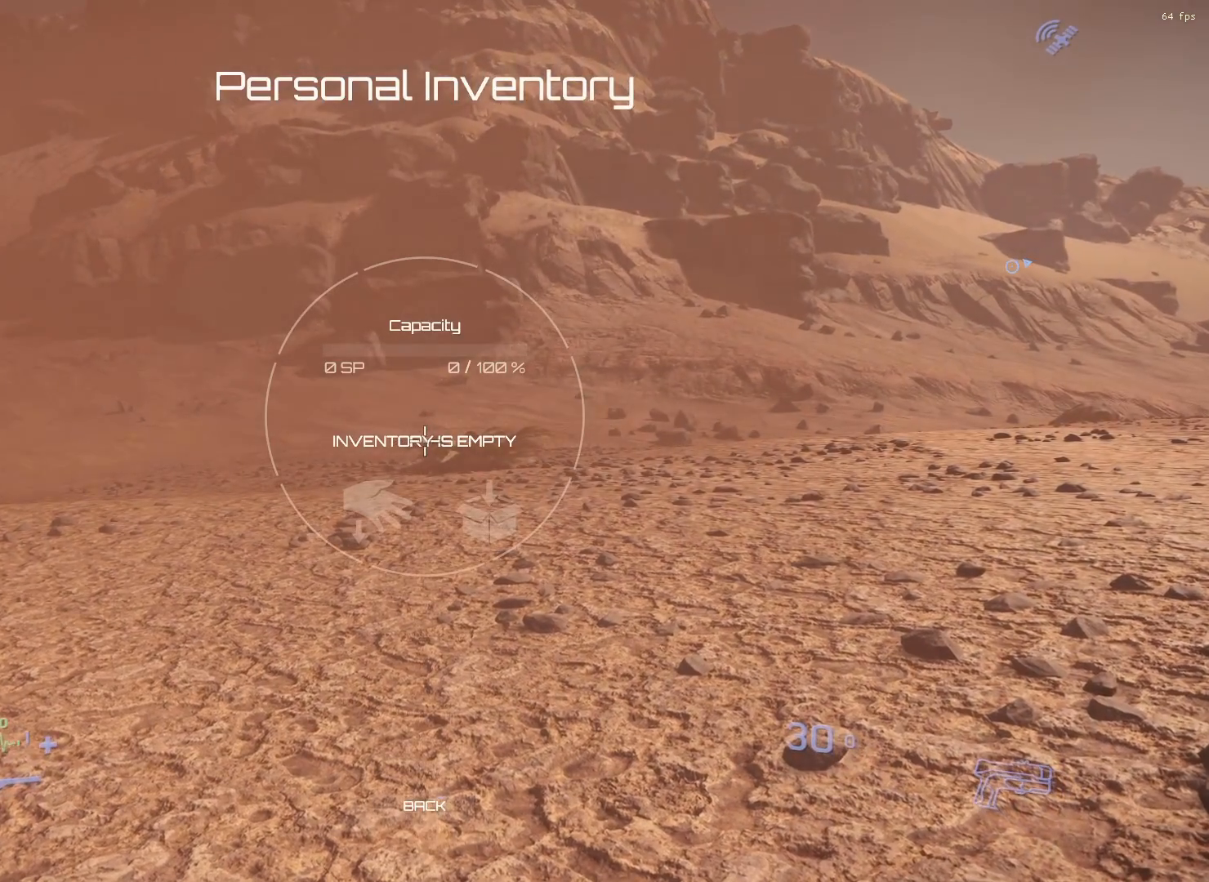
{"dt_ms": 500, "buttons": [], "left_stick": "right", "events": []}
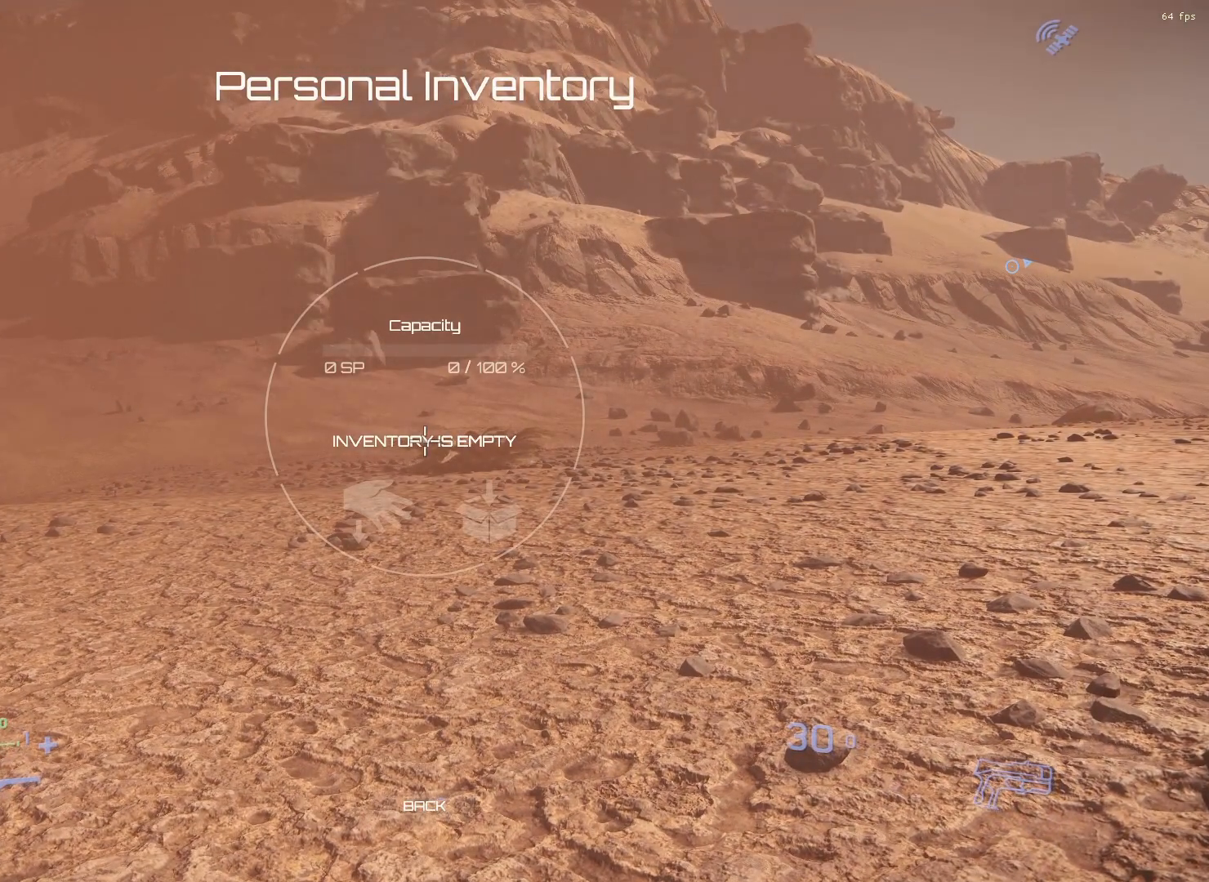
{"dt_ms": 500, "buttons": [], "left_stick": "center", "events": [[167, "left_stick", "center"]]}
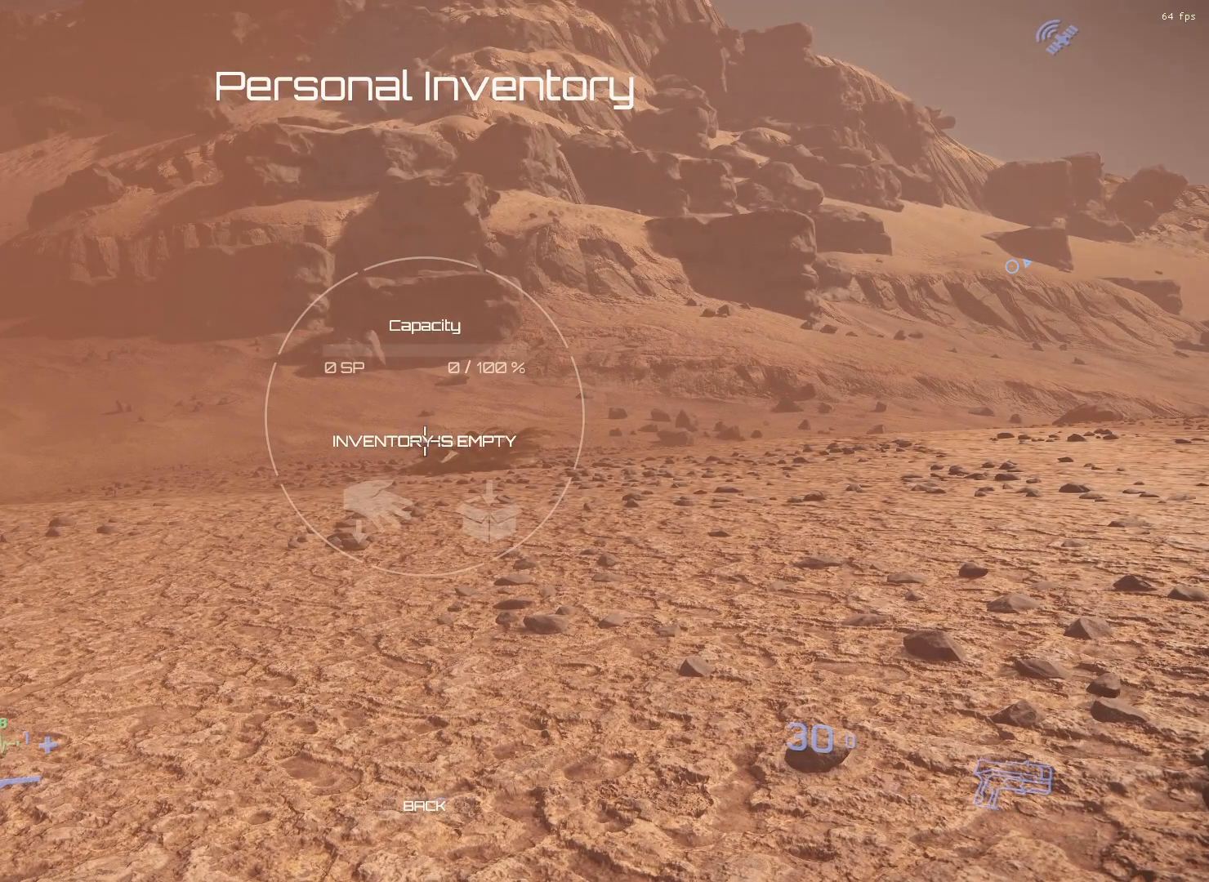
{"dt_ms": 500, "buttons": [], "left_stick": "right", "events": [[300, "left_stick", "right"]]}
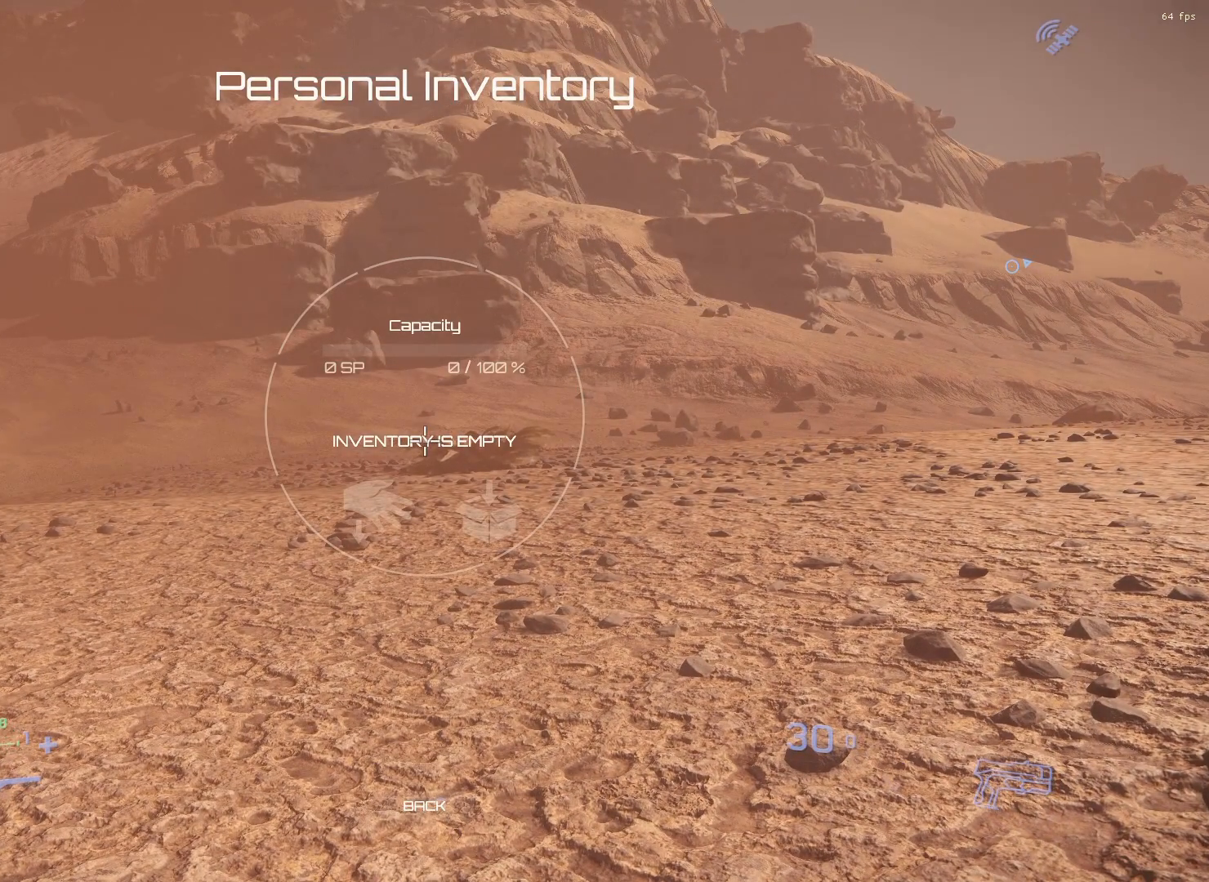
{"dt_ms": 500, "buttons": [], "left_stick": "right", "events": []}
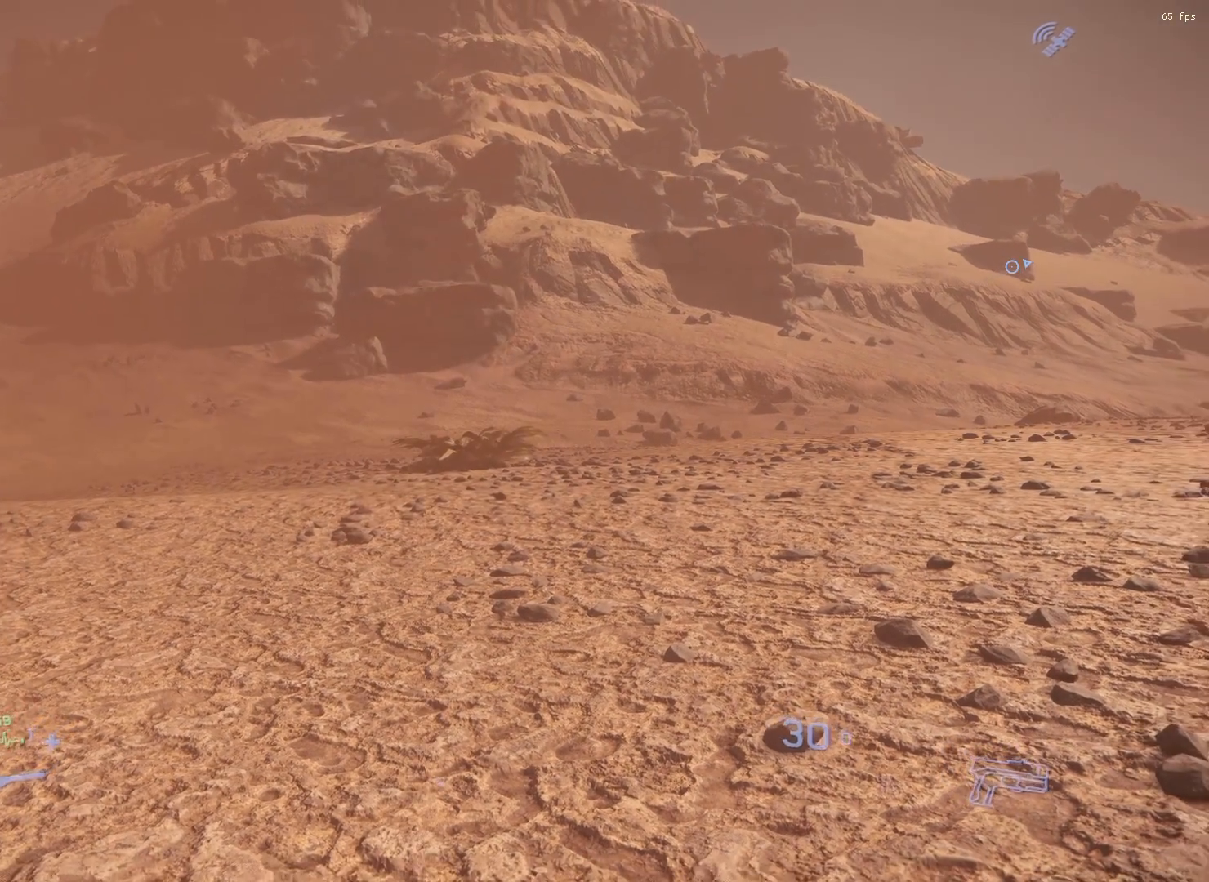
{"dt_ms": 1000, "buttons": [], "left_stick": "center"}